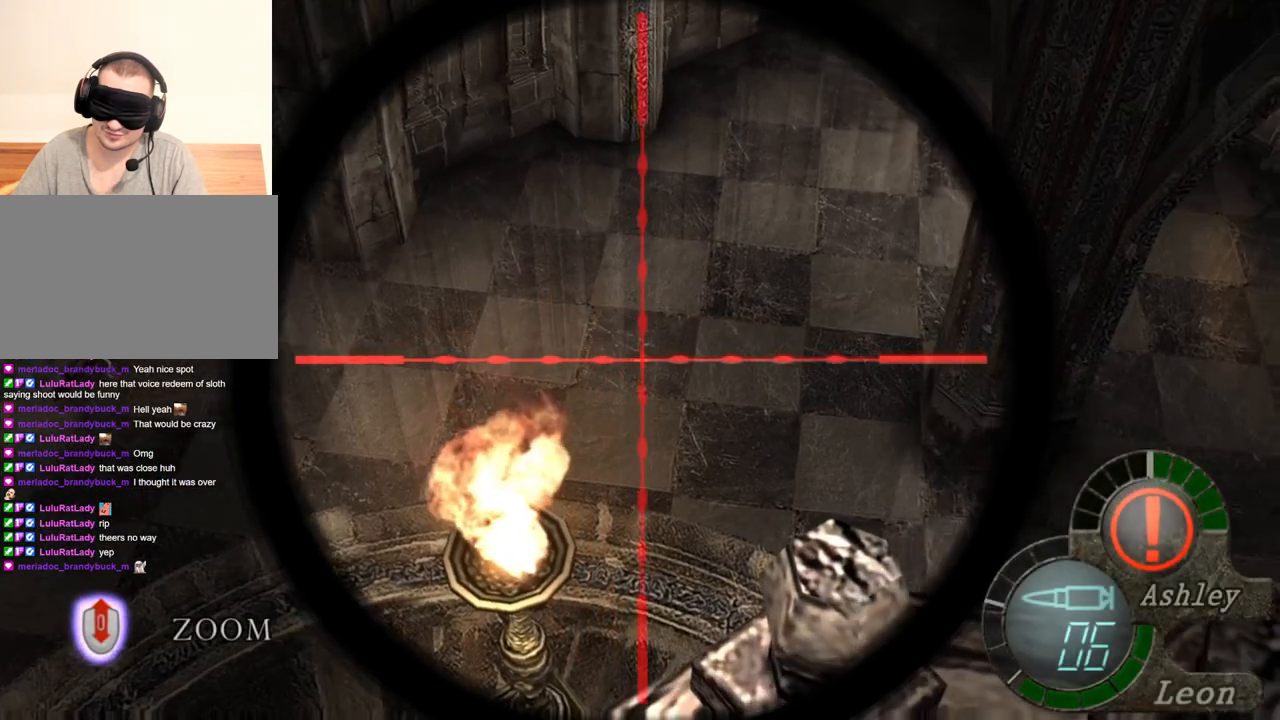
Gameplay with keyboard and mouse; each line is a JSON object with the keys and mouse buttons held at the frame after it. "events" lists presses ("down") and releases ("up") of "1", "2", "3", "4", "5", "a", "alt", "b", "c", "ctrl", "d", "e", "f", "g", "q", "r", "s", "shift", "space", "t", "tab", "tilde", "v", "w", "x", "z", "mouse_left", "mouse_wheel", "mouse_right", "mouse_mb4" and "mouse_mb5" between this image and that frame as [ms after this image, input, new state], when the widget could be followed in between. "mouse_left", "mouse_wheel", "mouse_right", "mouse_mb4", "mouse_mb5" = the "left", "wheel", "right", "mb4", "mb5" buttons of the "mouse" list. No other keys are recorded. "wheel" means that the mouse wheel is clicked or scrolled. Mouse movement is not recorded.
{"keys": [], "mouse": ["right"], "events": [[67, "tab", "down"], [200, "tab", "up"]]}
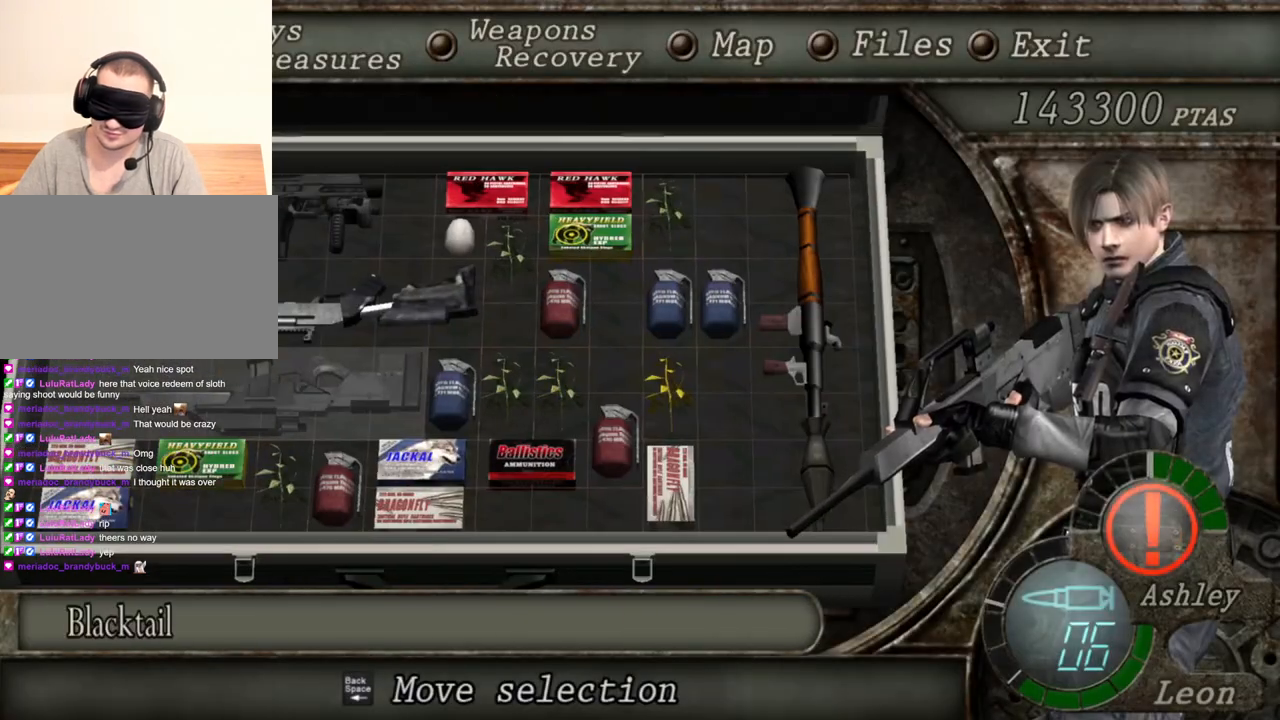
{"keys": [], "mouse": ["right"], "events": []}
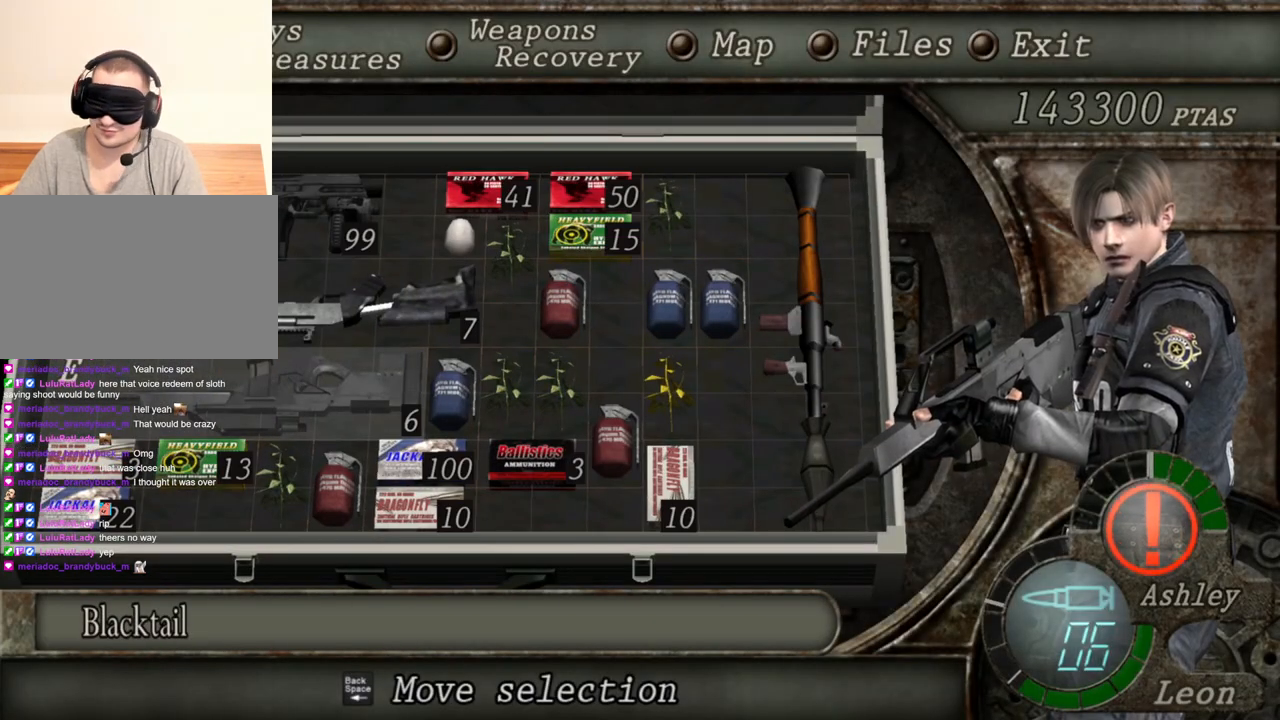
{"keys": [], "mouse": ["right"], "events": []}
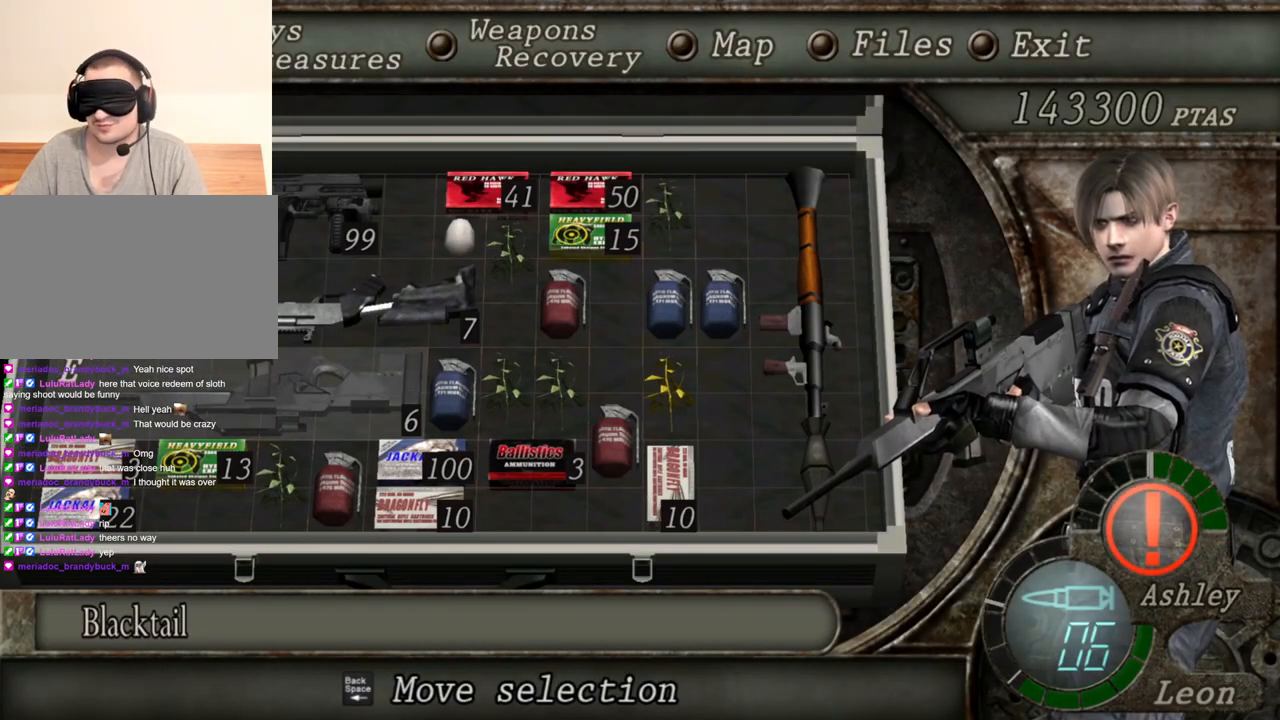
{"keys": [], "mouse": ["right"], "events": []}
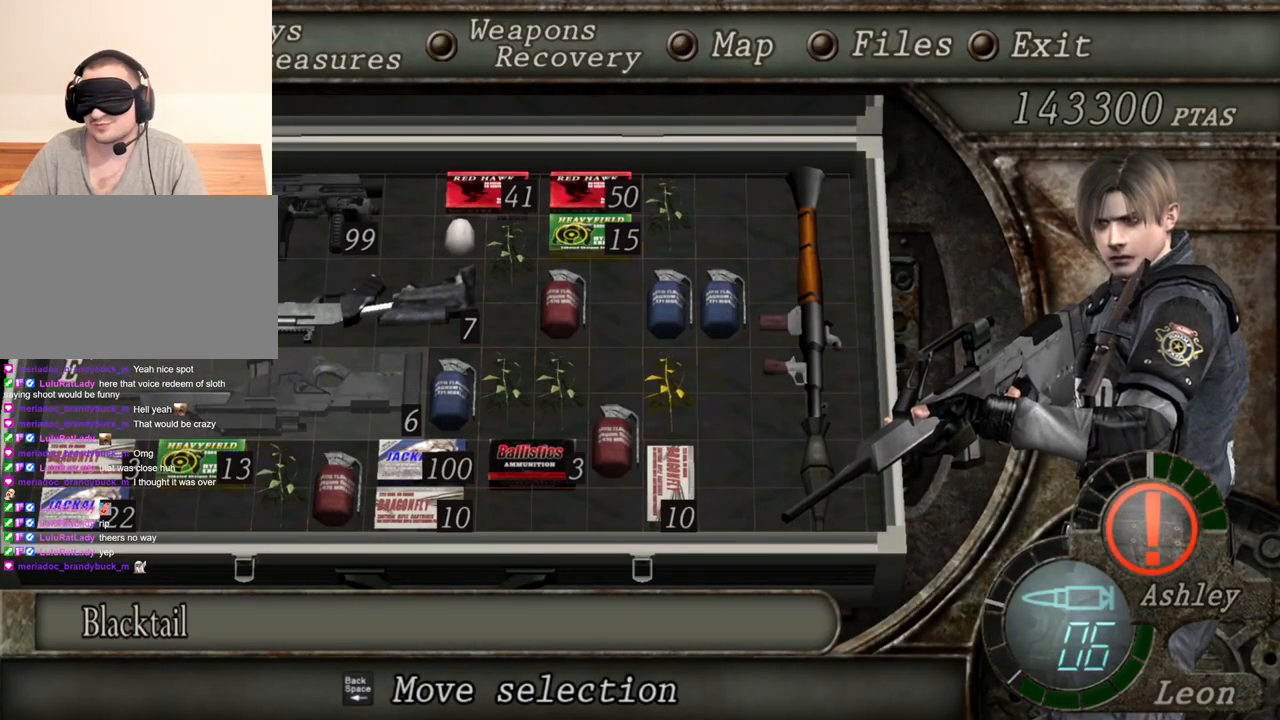
{"keys": [], "mouse": ["right"], "events": []}
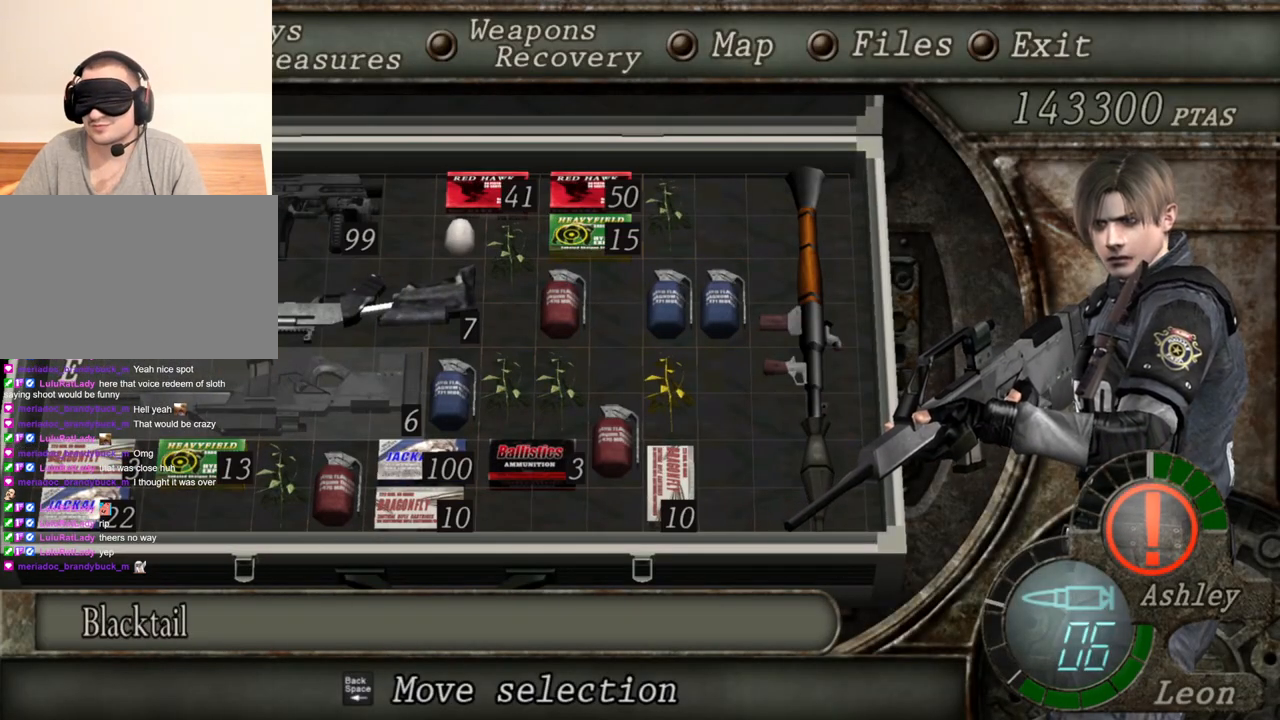
{"keys": [], "mouse": ["right"], "events": []}
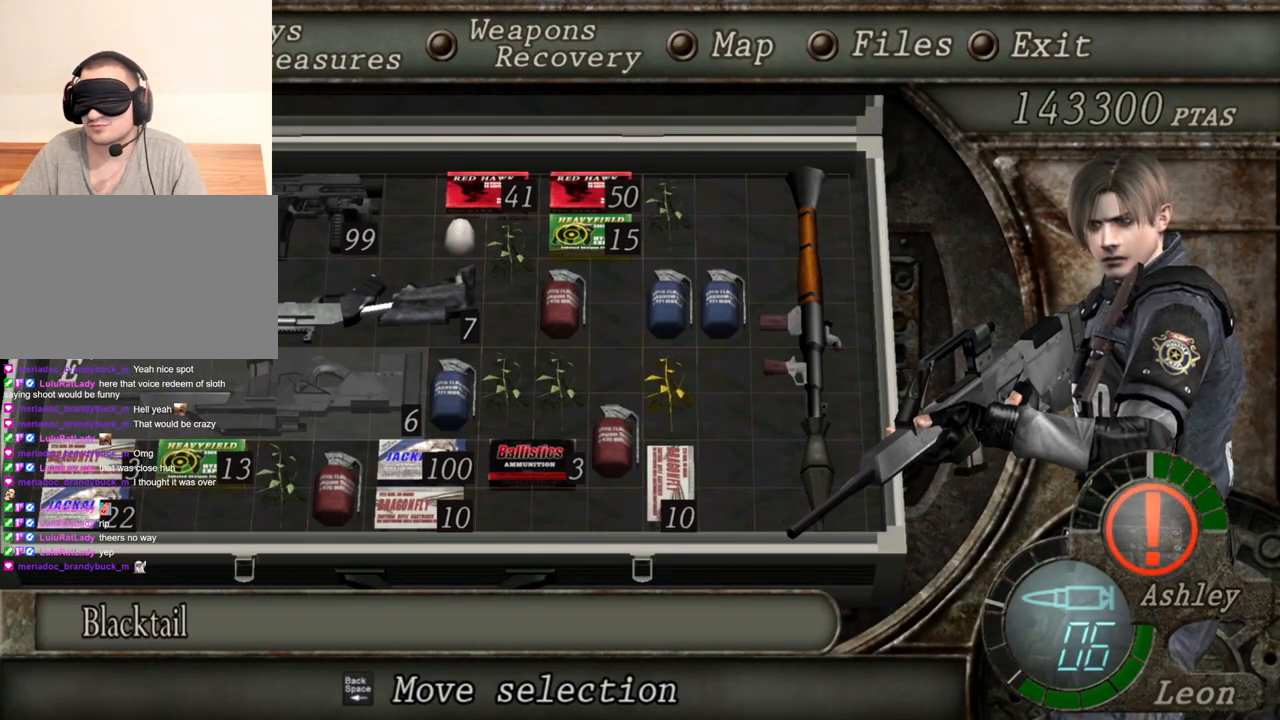
{"keys": [], "mouse": ["right"], "events": []}
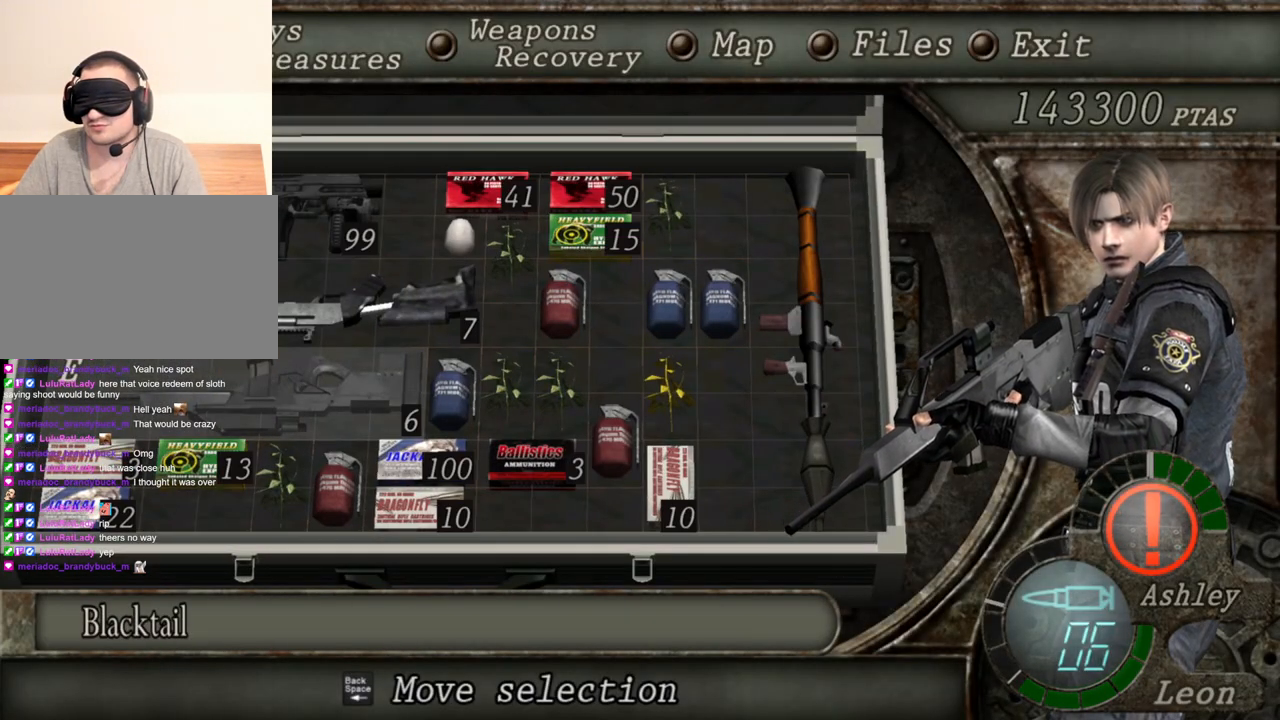
{"keys": [], "mouse": ["right"], "events": [[200, "tab", "down"], [333, "tab", "up"]]}
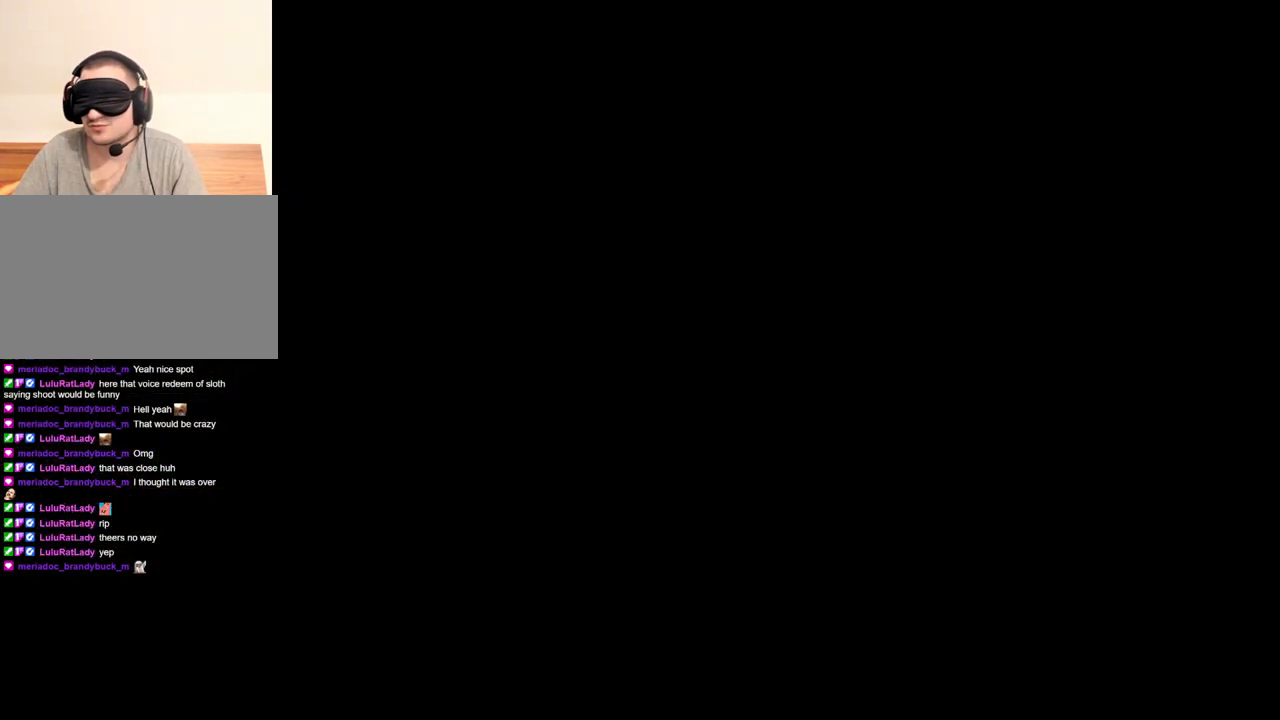
{"keys": [], "mouse": ["right"], "events": []}
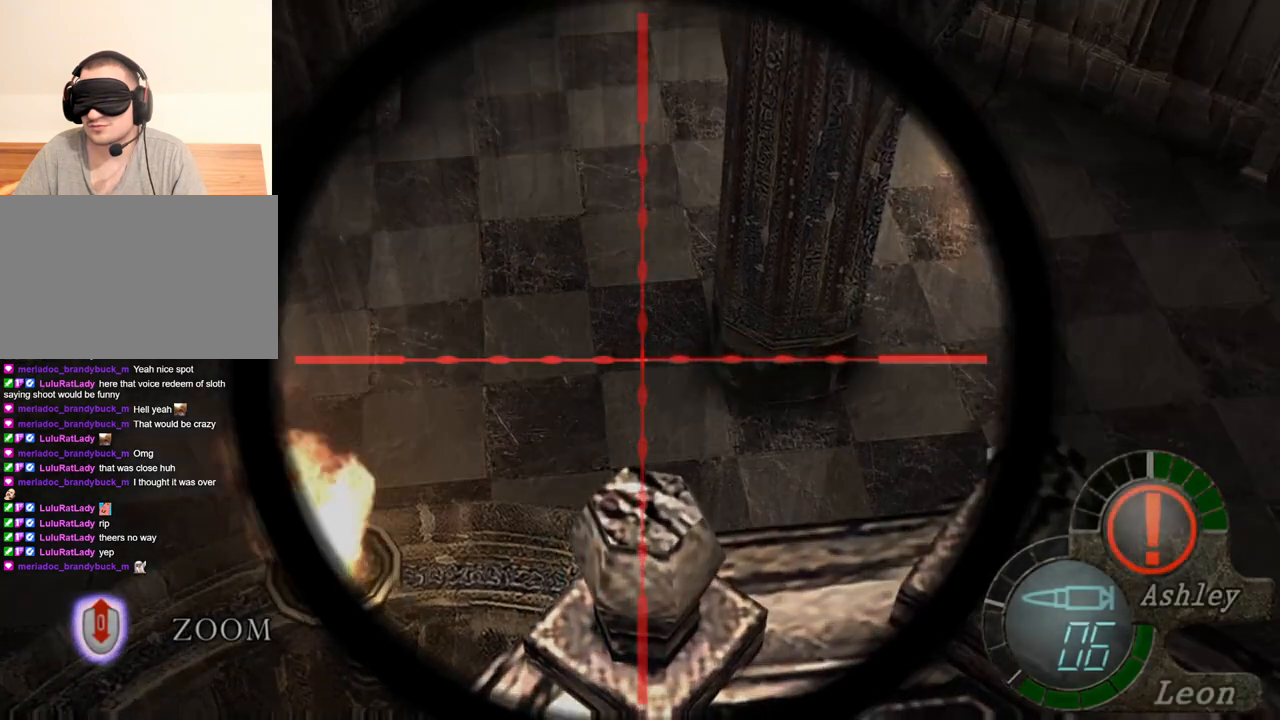
{"keys": [], "mouse": ["right"], "events": [[33, "tab", "down"], [167, "tab", "up"]]}
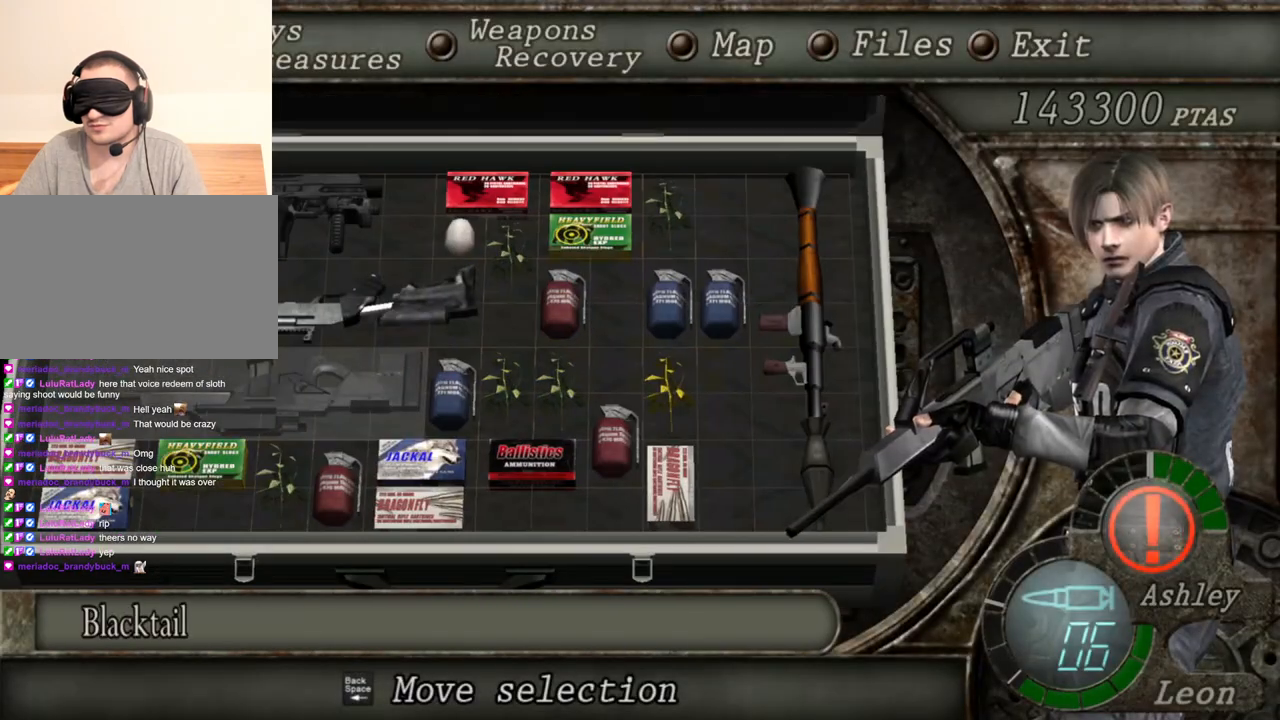
{"keys": [], "mouse": ["right"], "events": []}
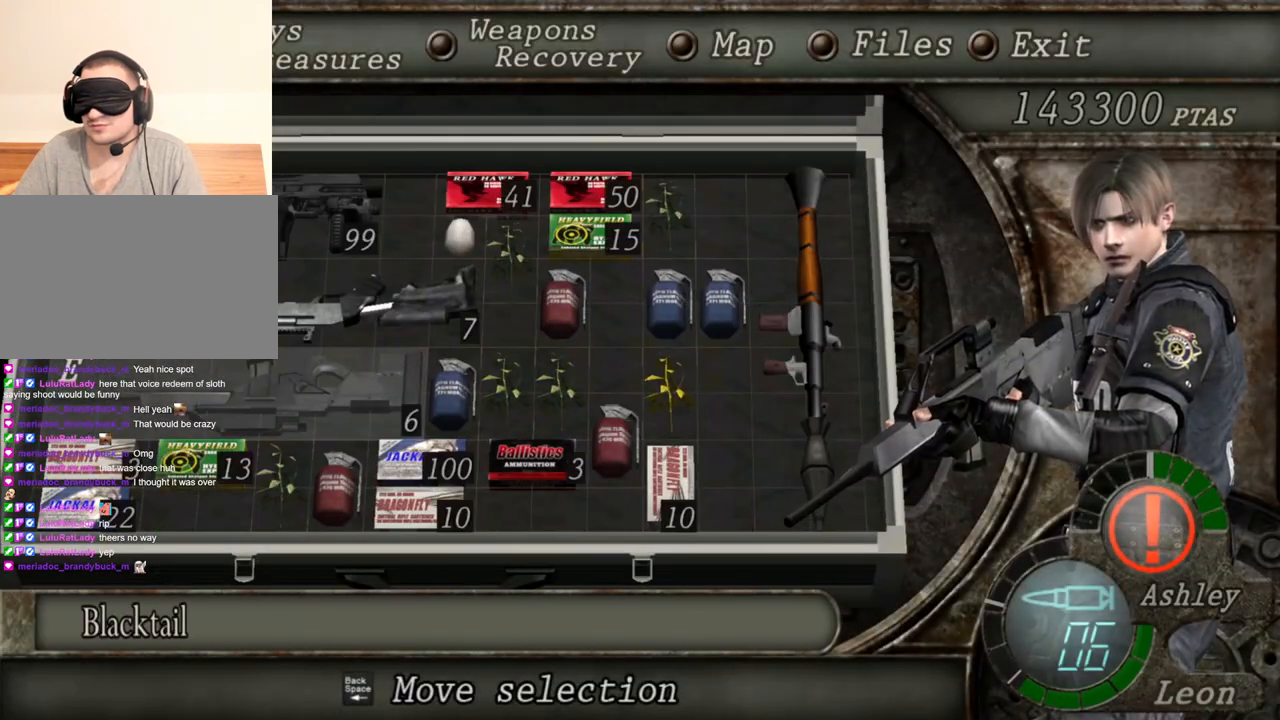
{"keys": [], "mouse": ["right"], "events": []}
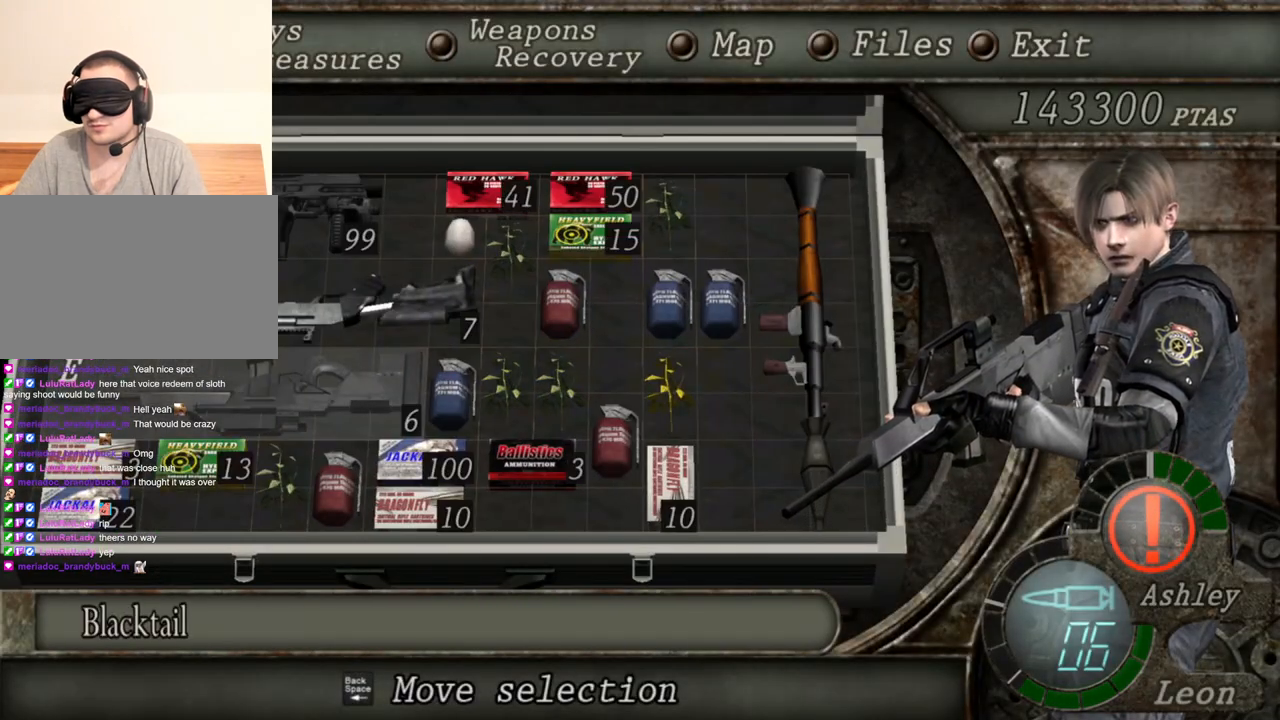
{"keys": [], "mouse": ["right"], "events": []}
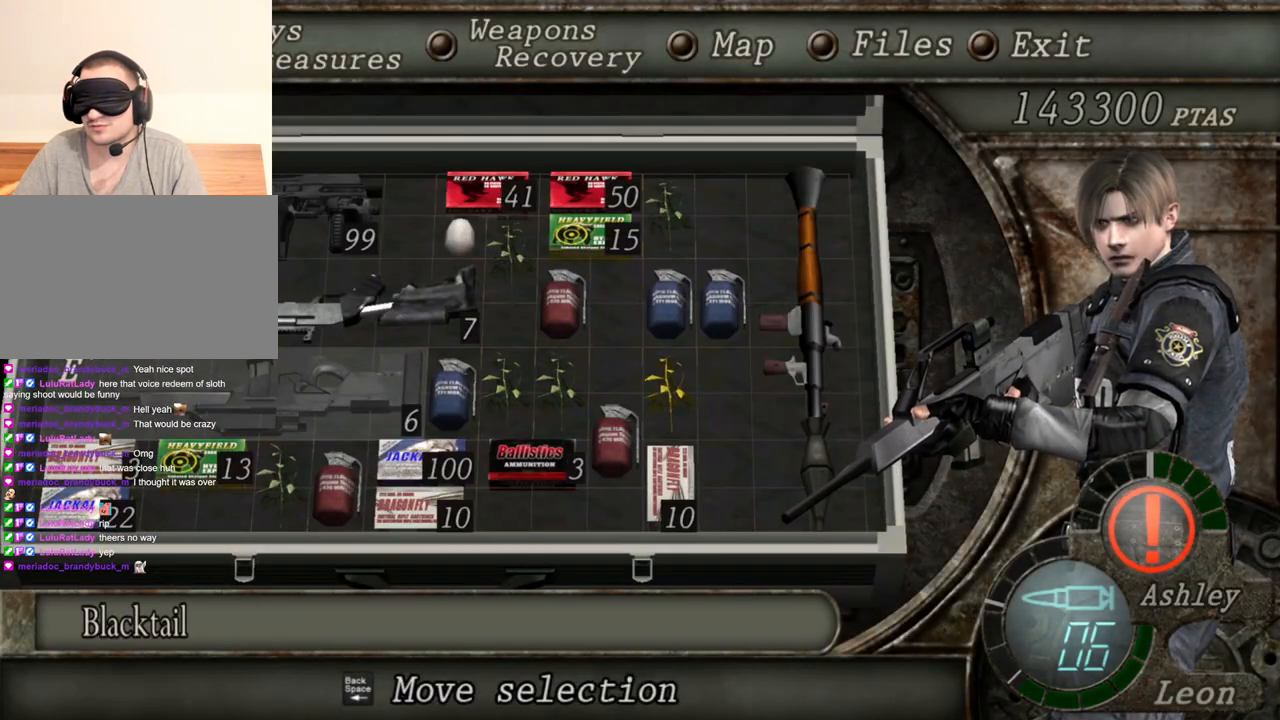
{"keys": [], "mouse": ["right"], "events": []}
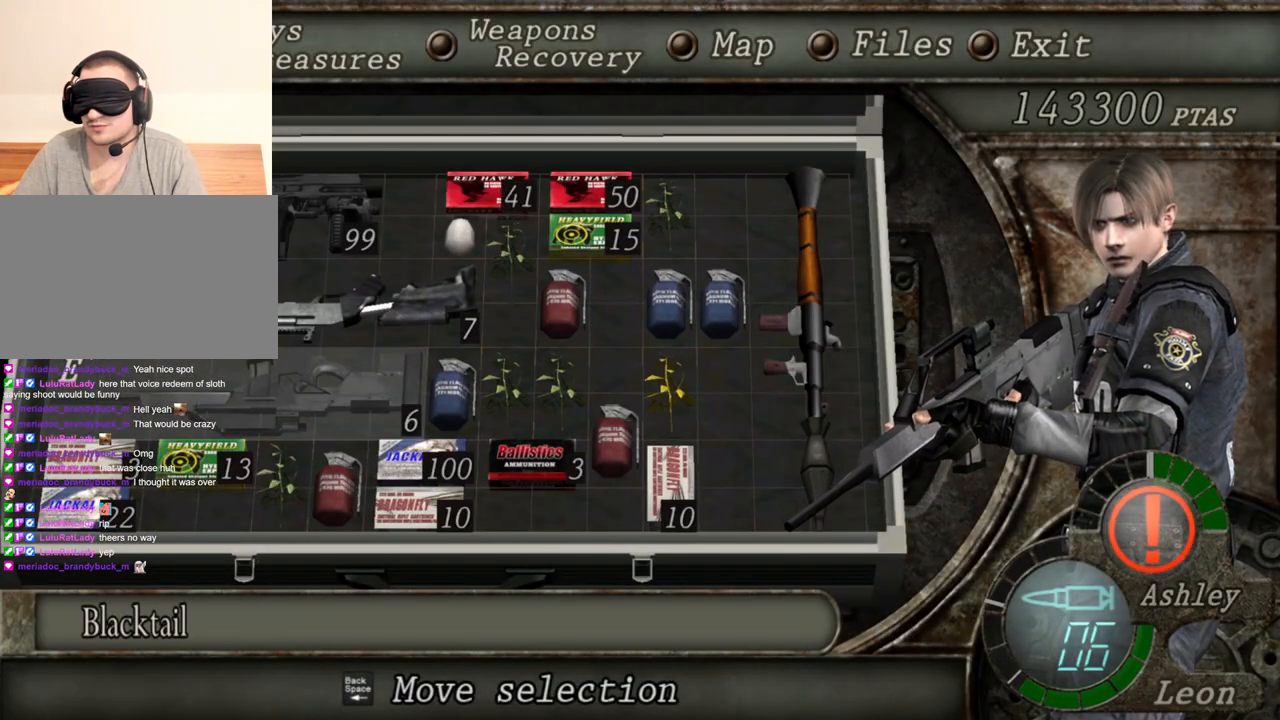
{"keys": ["tab"], "mouse": ["right"], "events": [[467, "tab", "down"]]}
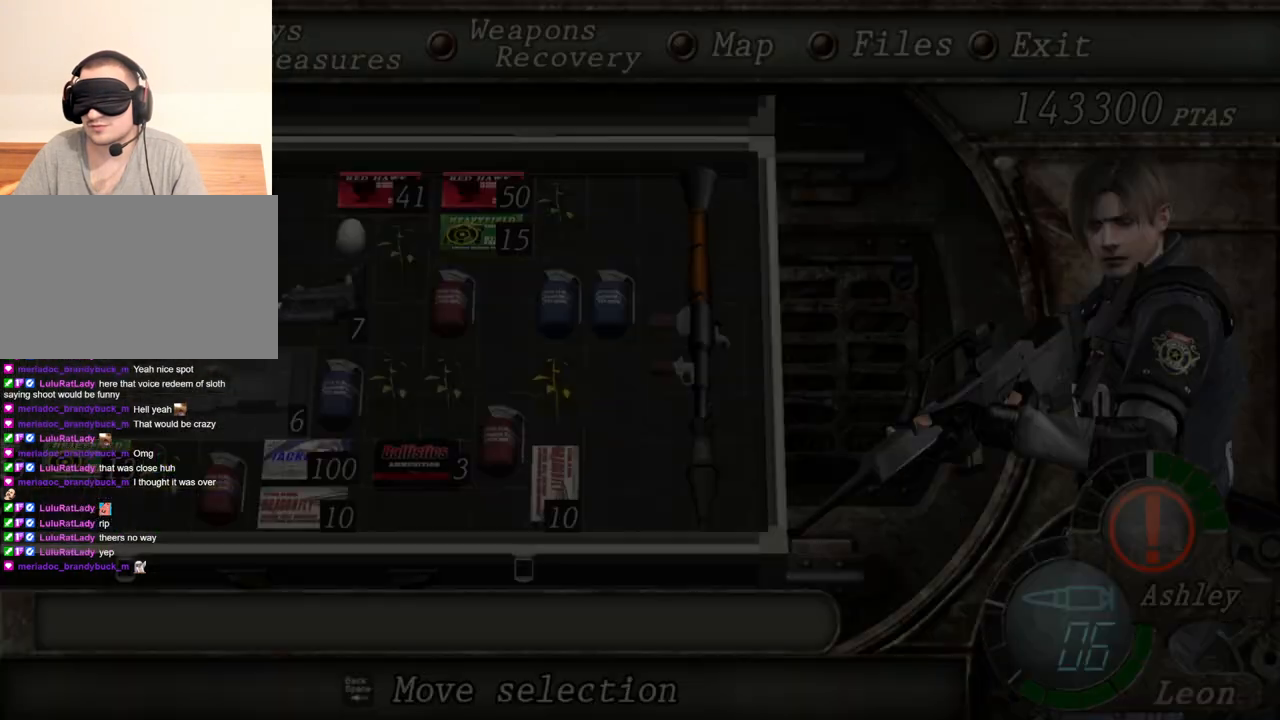
{"keys": [], "mouse": ["right"], "events": [[100, "tab", "up"]]}
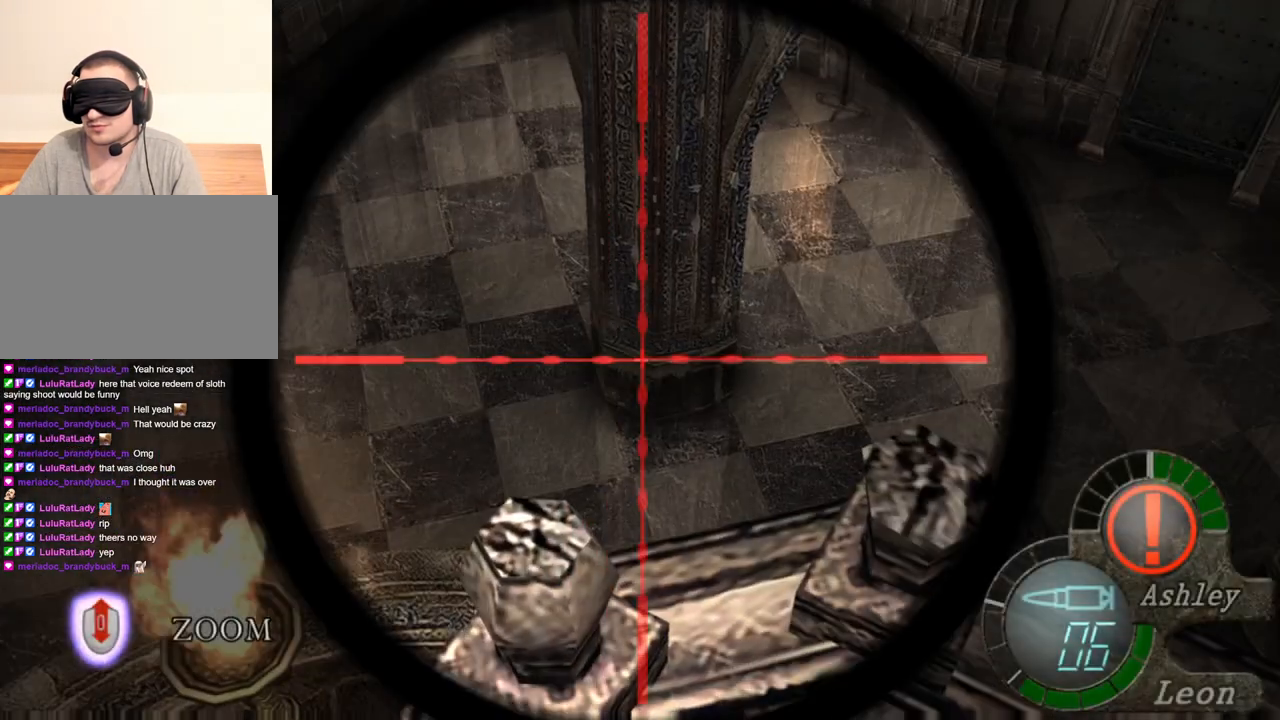
{"keys": [], "mouse": ["right"], "events": [[333, "tab", "down"], [500, "tab", "up"]]}
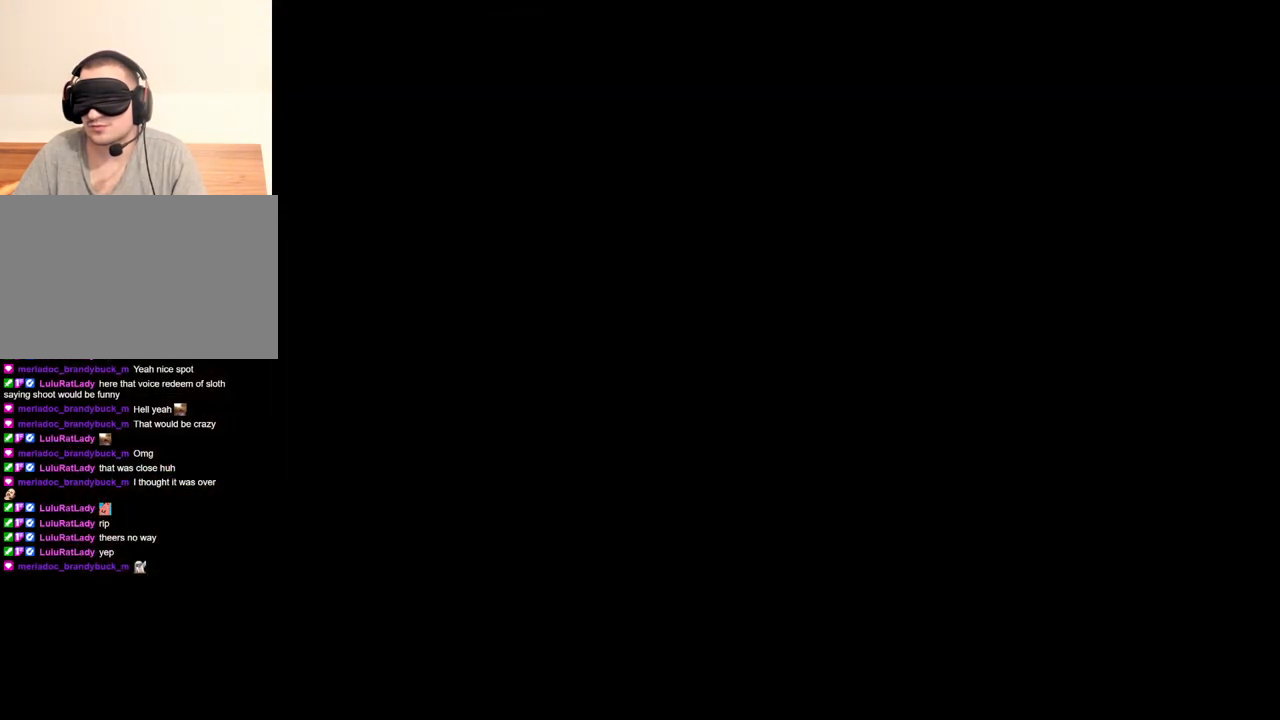
{"keys": [], "mouse": ["right"], "events": []}
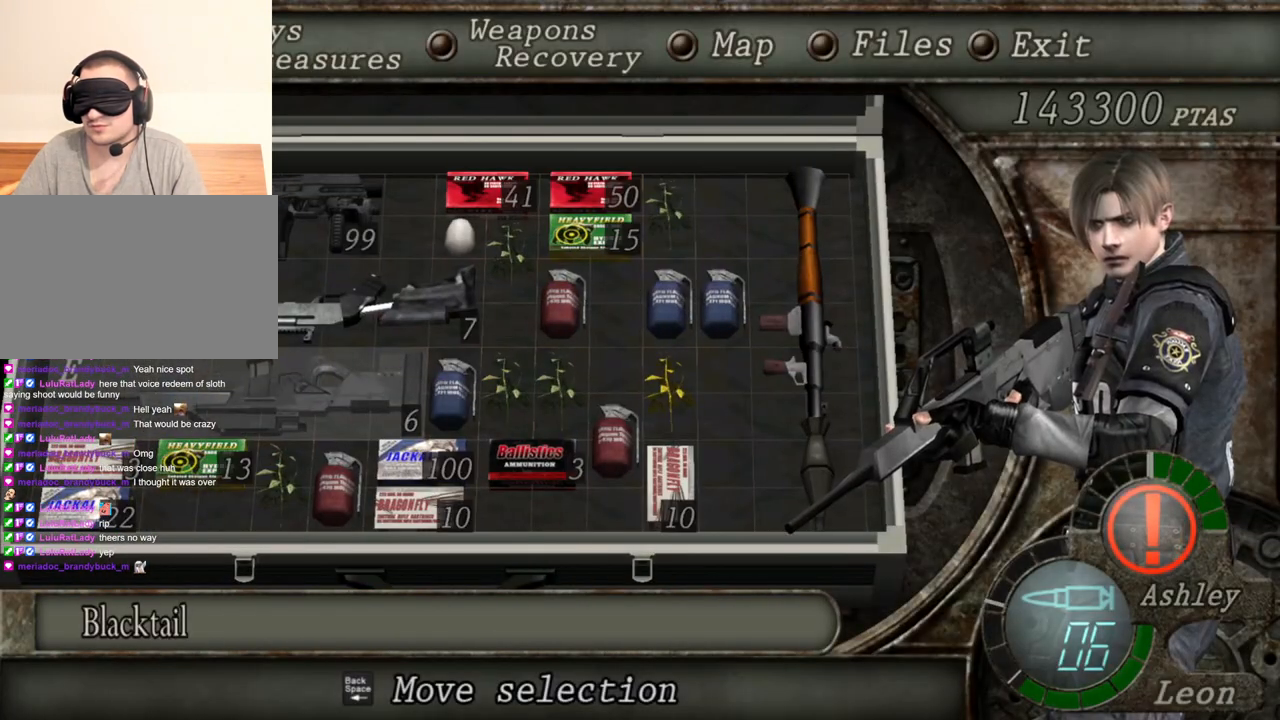
{"keys": [], "mouse": ["right"], "events": []}
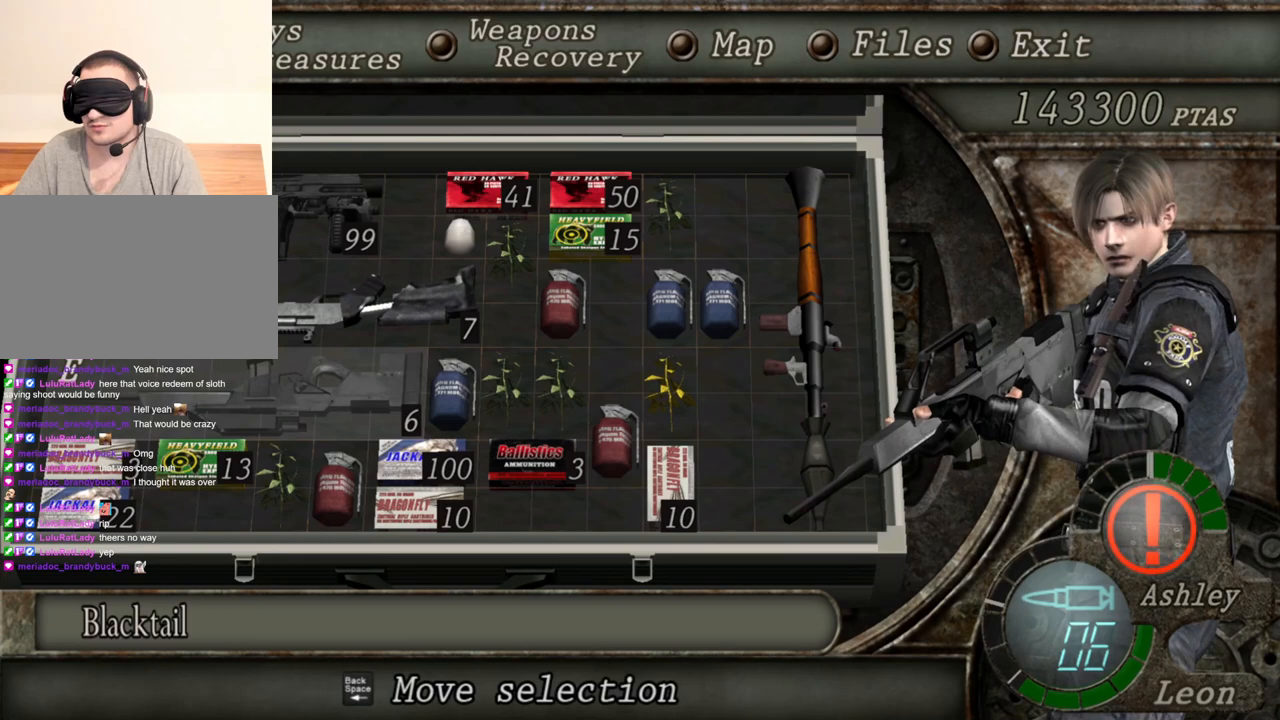
{"keys": [], "mouse": ["right"], "events": []}
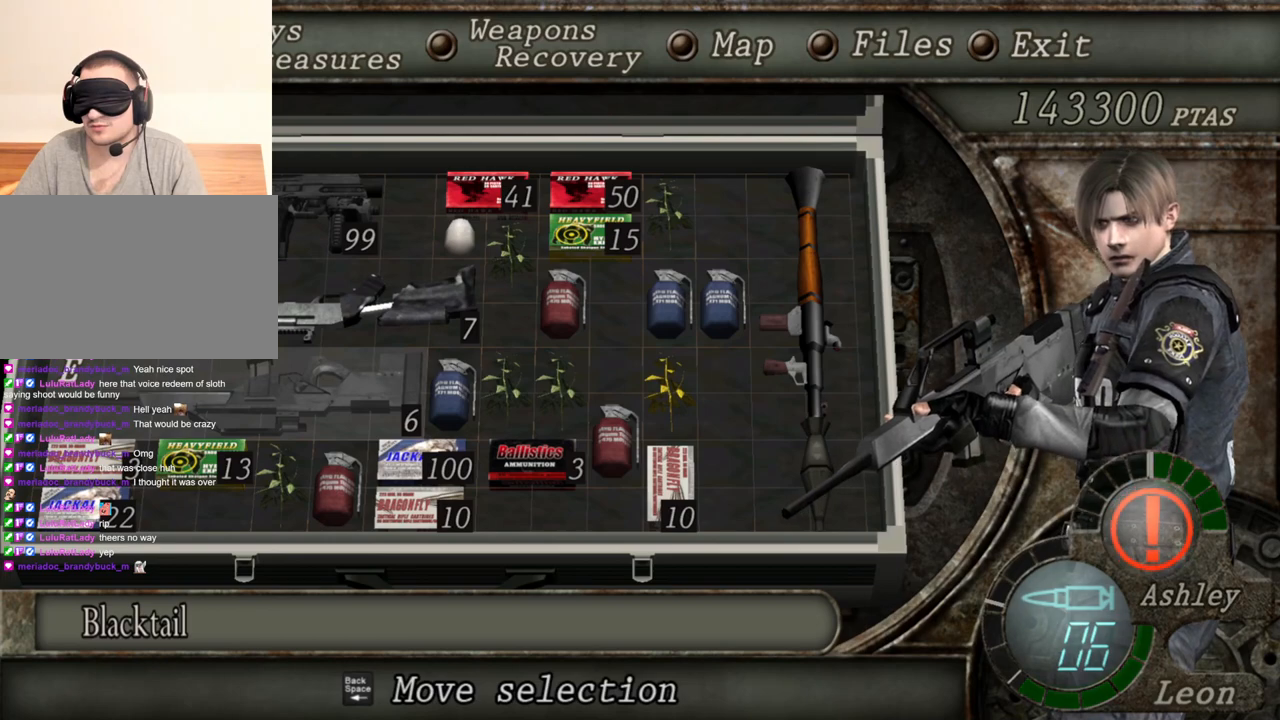
{"keys": [], "mouse": ["right"], "events": []}
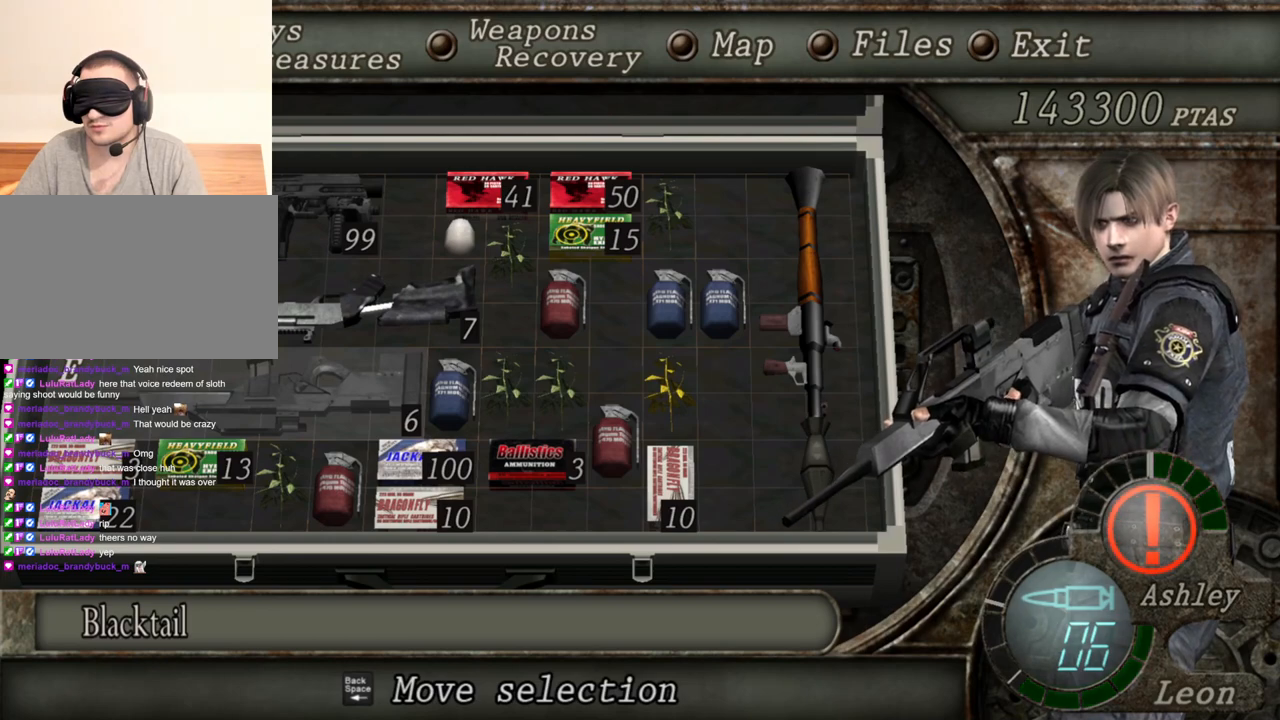
{"keys": [], "mouse": ["right"], "events": []}
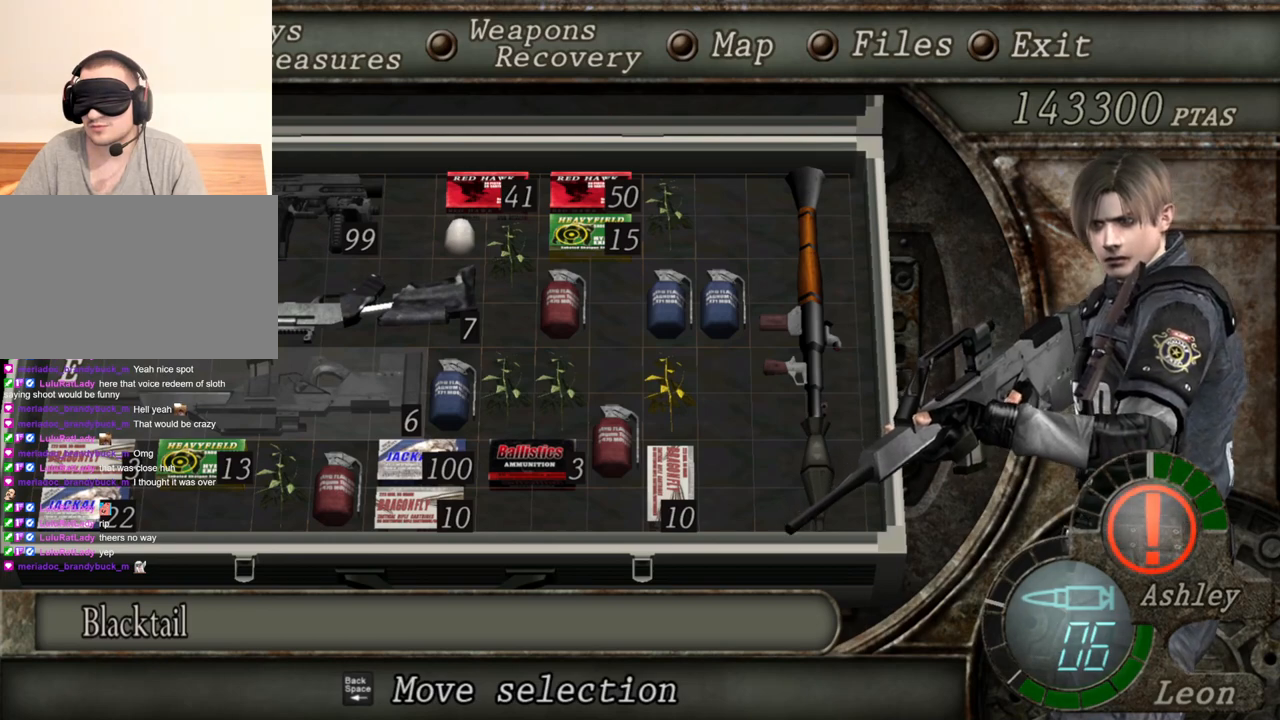
{"keys": [], "mouse": ["right"], "events": []}
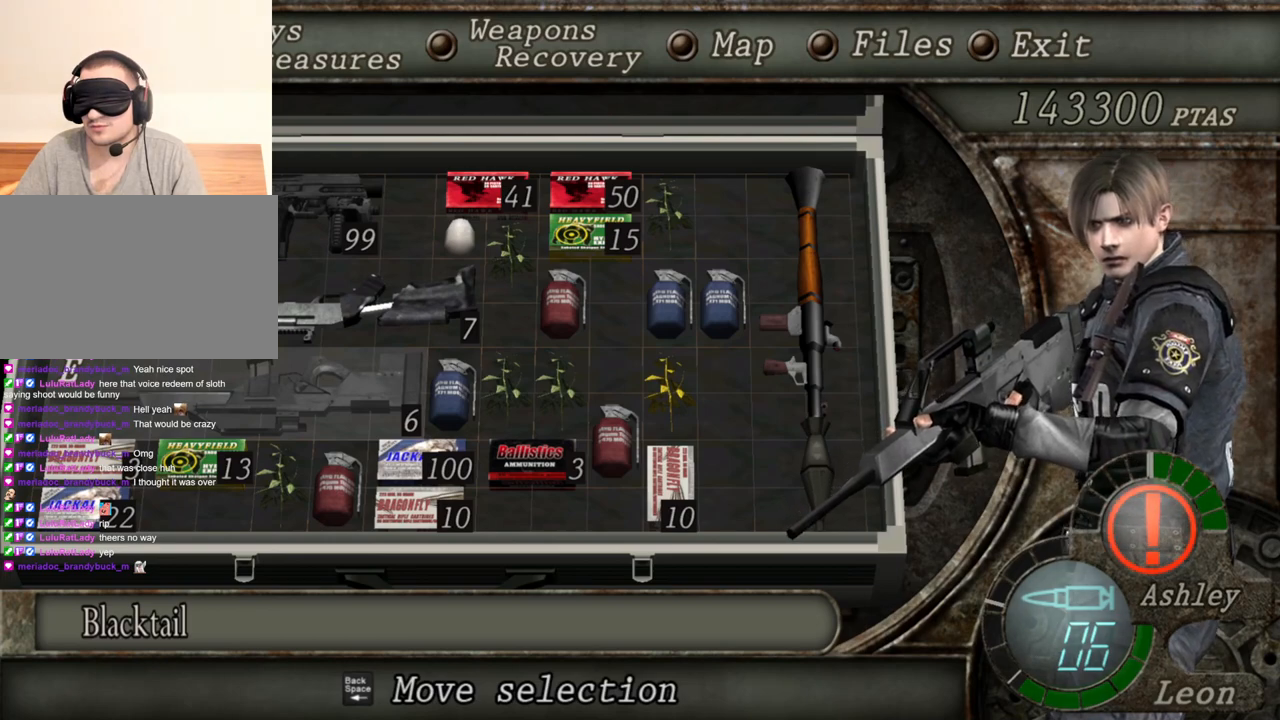
{"keys": [], "mouse": ["right"], "events": []}
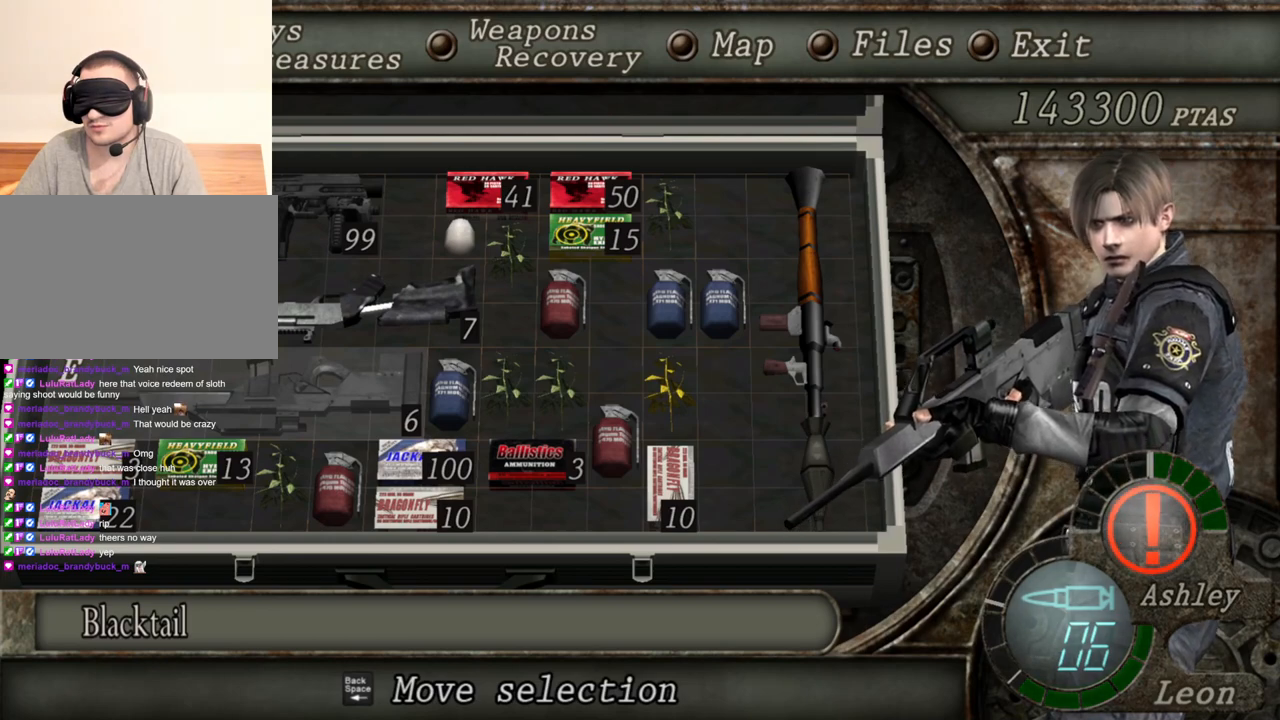
{"keys": [], "mouse": ["right"], "events": []}
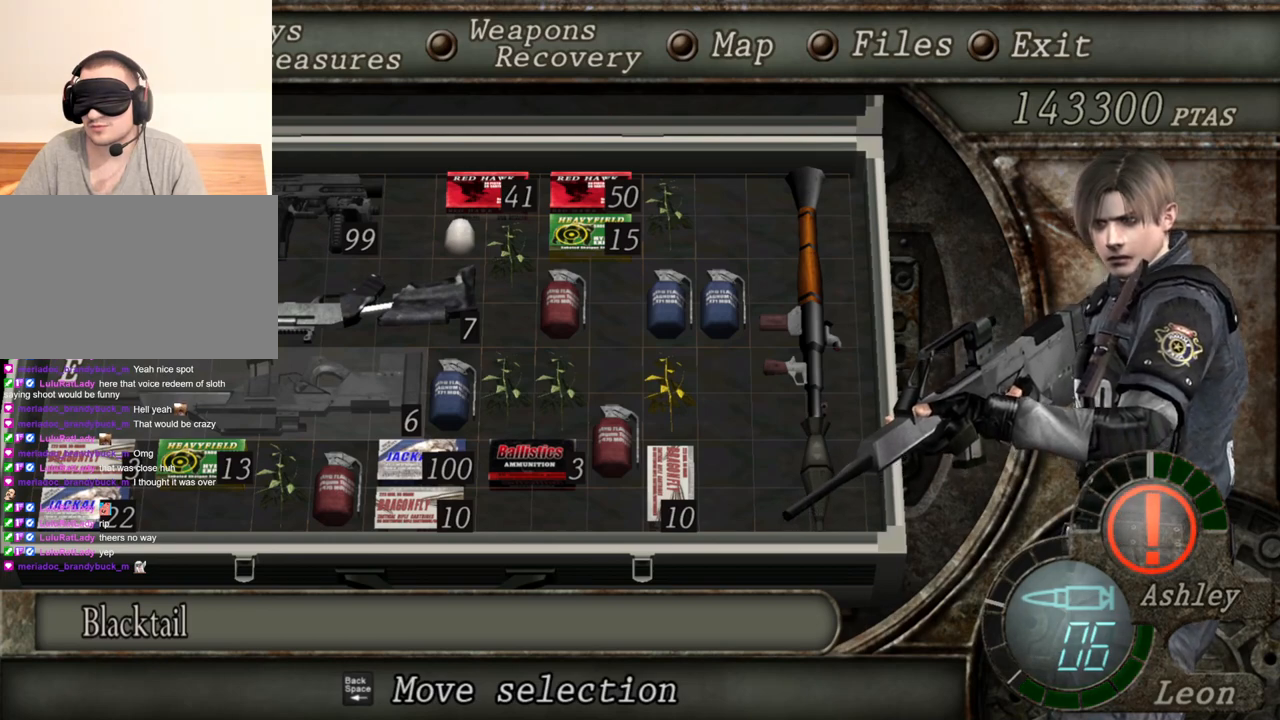
{"keys": [], "mouse": ["right"], "events": []}
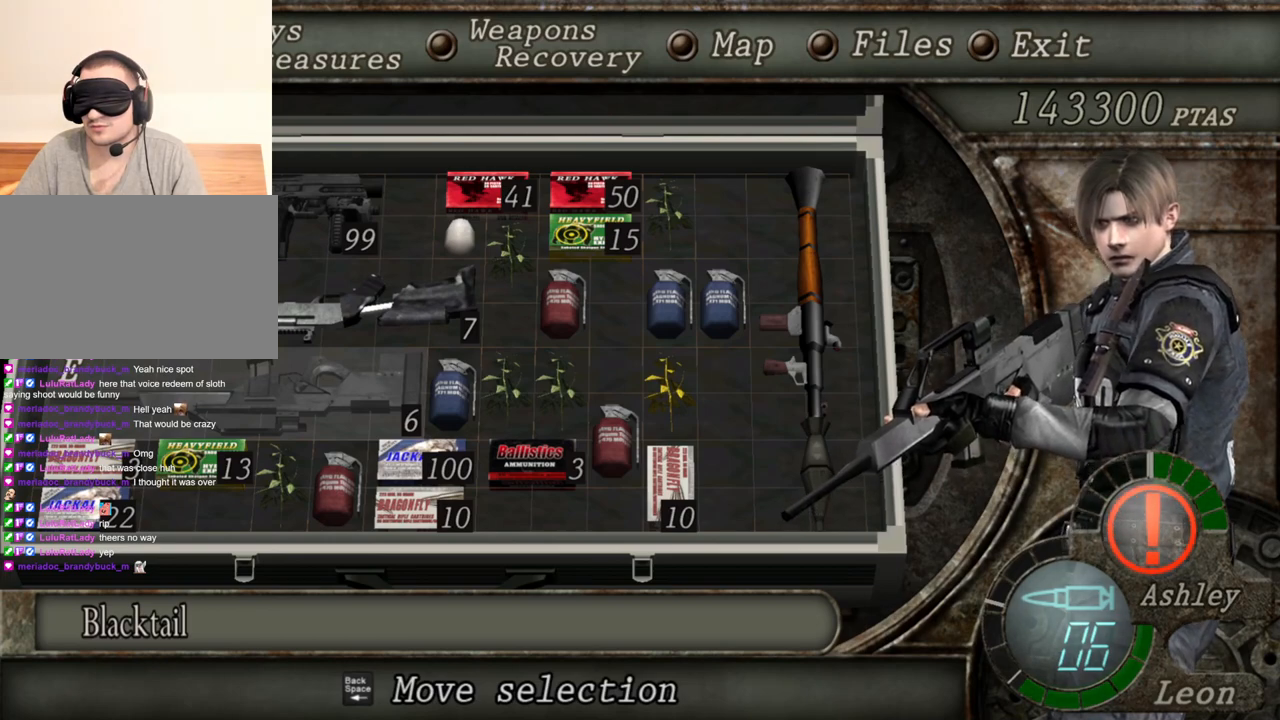
{"keys": [], "mouse": ["right"], "events": [[267, "tab", "down"], [400, "tab", "up"]]}
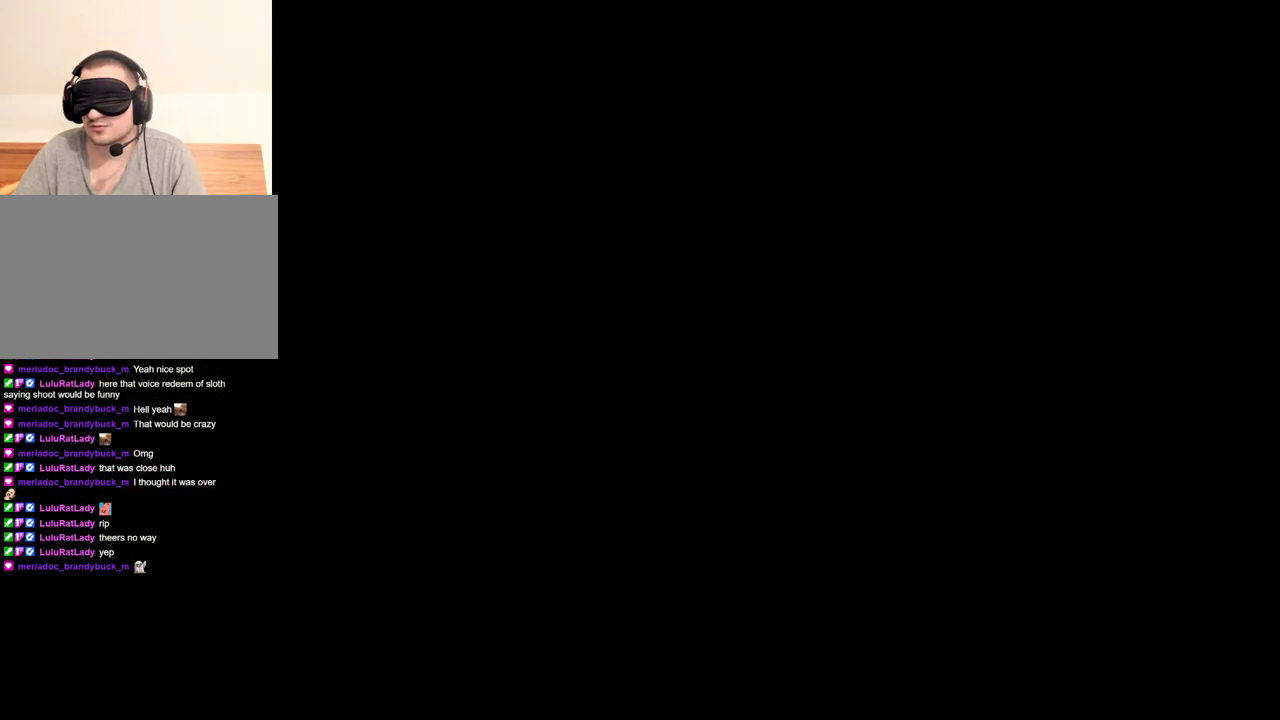
{"keys": [], "mouse": ["right"], "events": []}